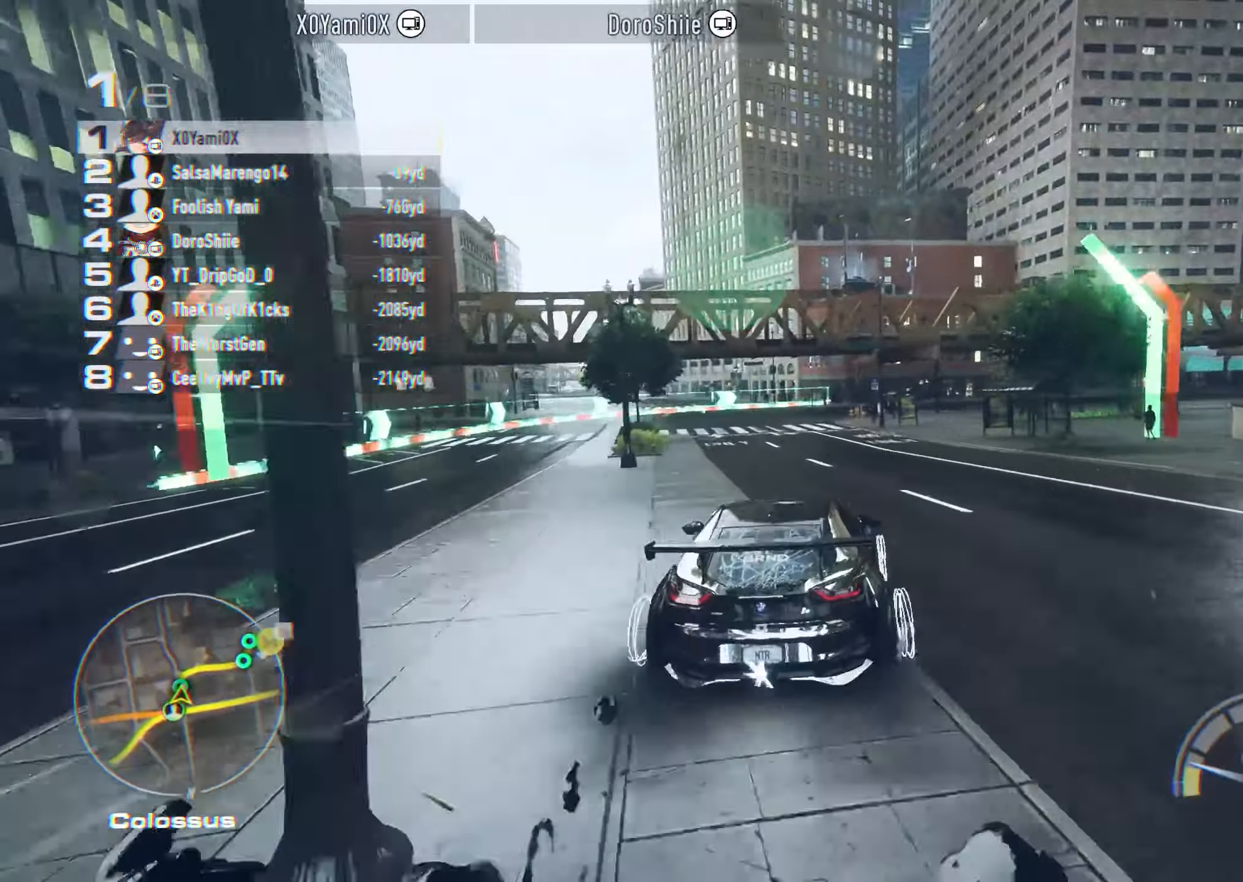
Gameplay with a controller (PlayStation layout); each line is a JSON object with the inputs held at the frame after it. "events" lists button and stick changes between this image and that frame as [ms after this image, input, new state], when the widget could be followed in between.
{"buttons": ["CROSS", "R2"], "left_stick": "center", "right_stick": "center", "events": [[116, "left_stick", "center"], [183, "left_stick", "right"], [500, "left_stick", "center"]]}
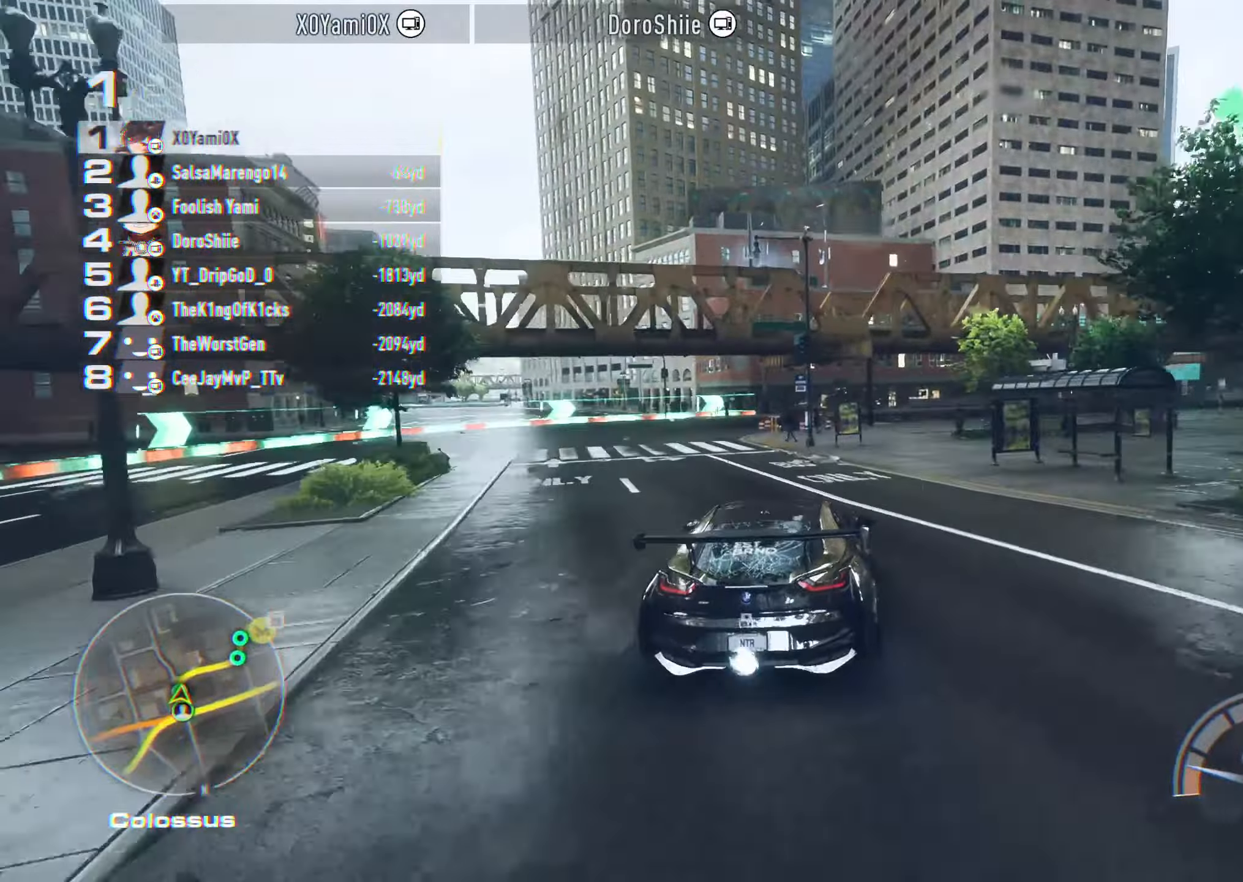
{"buttons": ["CROSS", "R2"], "left_stick": "right", "right_stick": "center", "events": [[100, "left_stick", "right"], [233, "left_stick", "center"], [316, "left_stick", "right"]]}
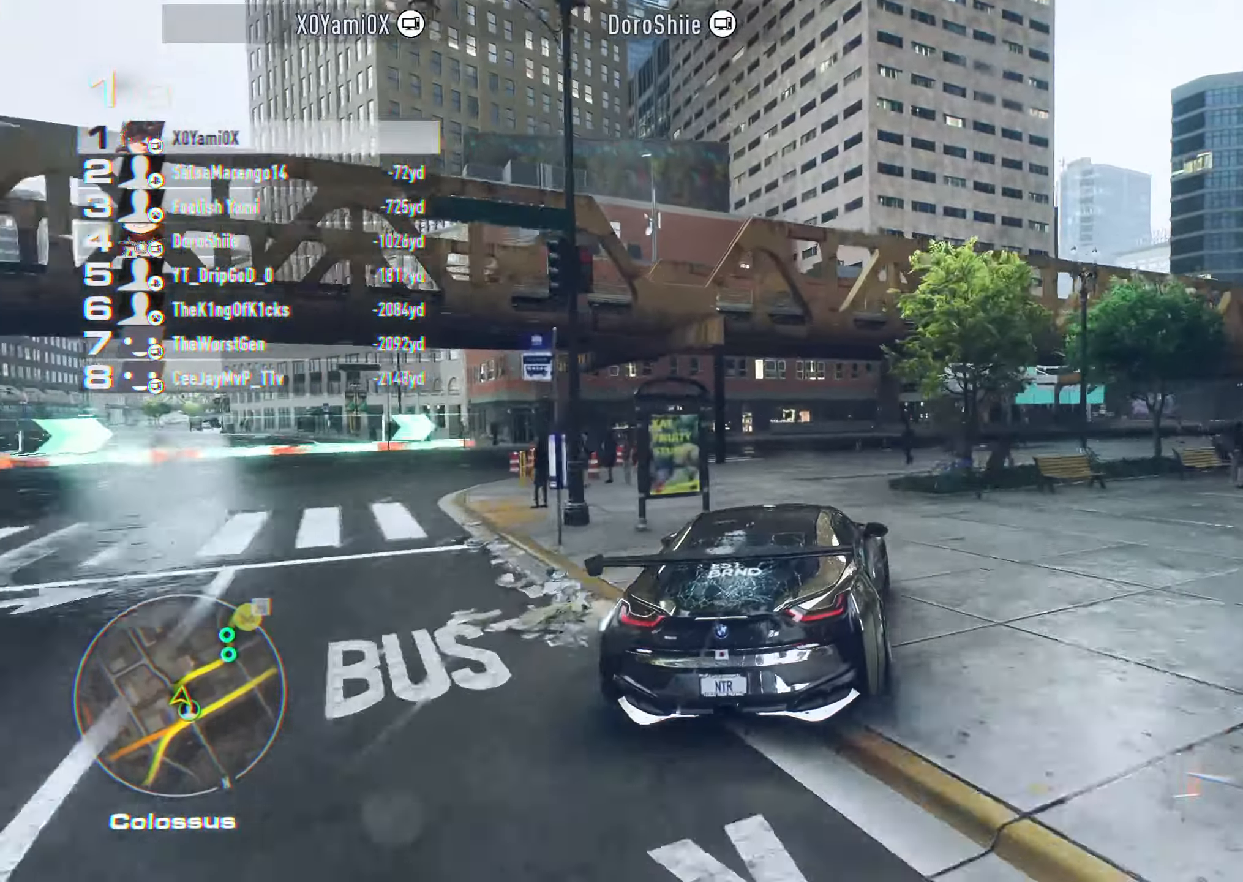
{"buttons": ["CROSS", "R2"], "left_stick": "center", "right_stick": "center"}
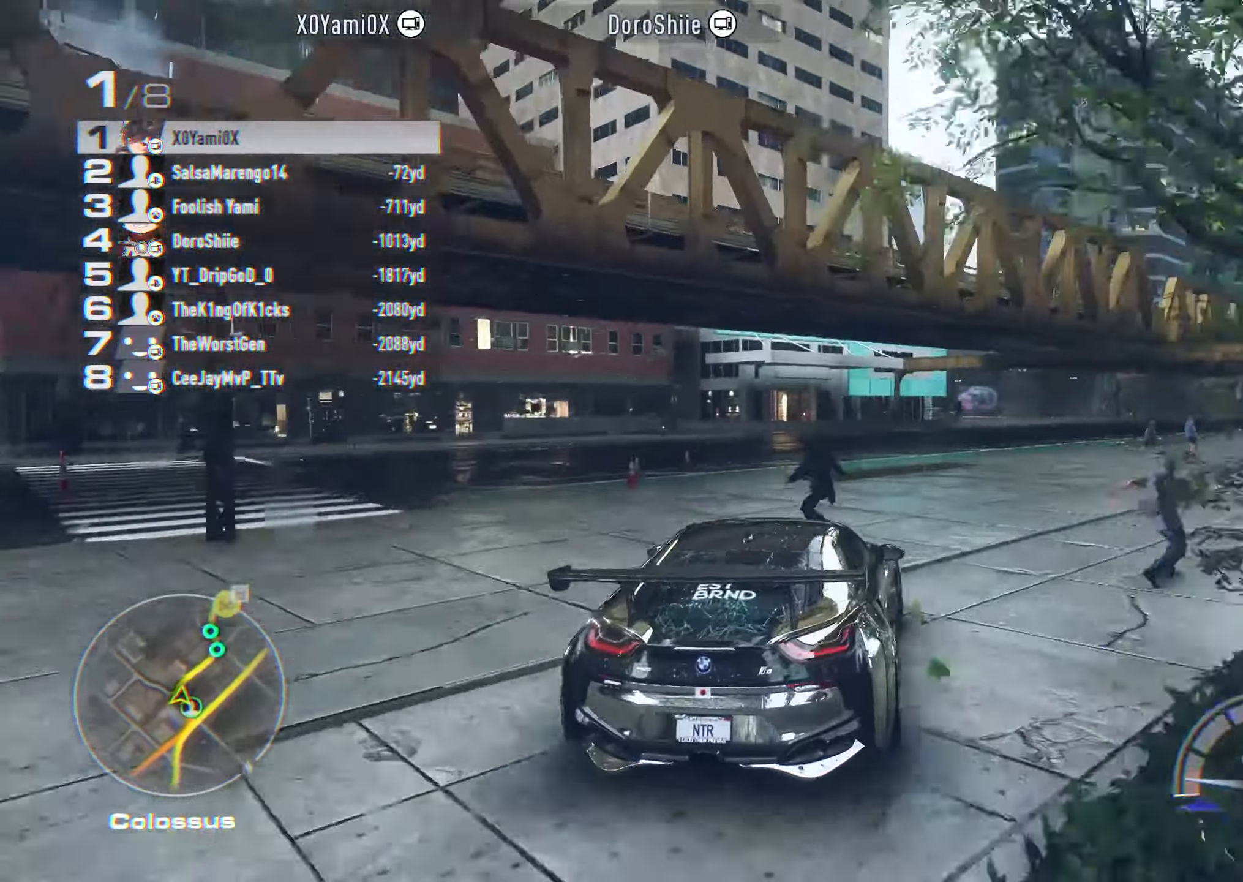
{"buttons": ["CROSS", "R2"], "left_stick": "right", "right_stick": "center", "events": [[83, "left_stick", "right"], [200, "left_stick", "center"], [266, "R1", "down"], [266, "left_stick", "right"], [316, "R1", "up"], [400, "left_stick", "center"], [450, "left_stick", "right"]]}
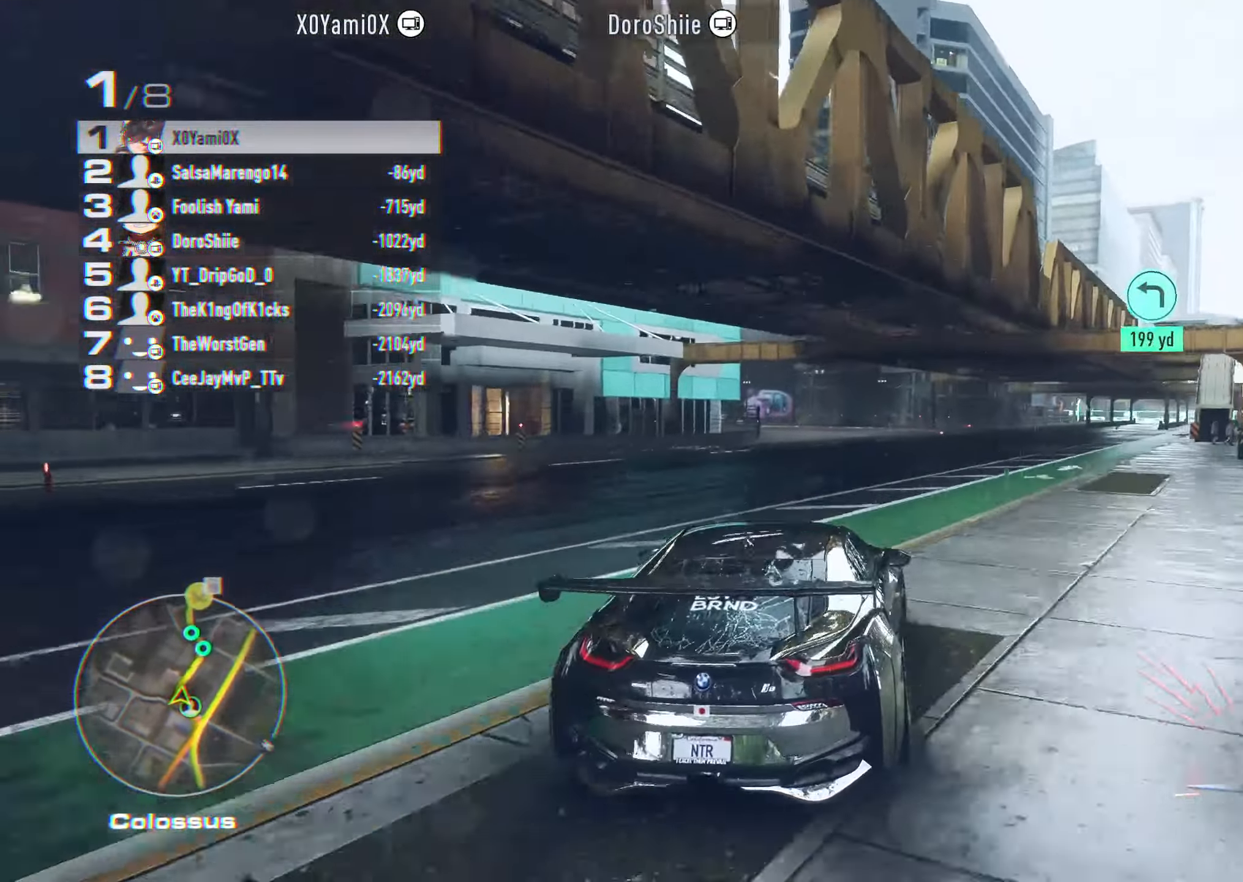
{"buttons": ["R1", "R2"], "left_stick": "center", "right_stick": "center", "events": [[66, "R1", "down"], [116, "R1", "up"], [116, "left_stick", "center"], [166, "R1", "down"], [183, "left_stick", "right"], [266, "CROSS", "up"], [300, "R1", "up"], [300, "left_stick", "center"], [450, "R1", "down"]]}
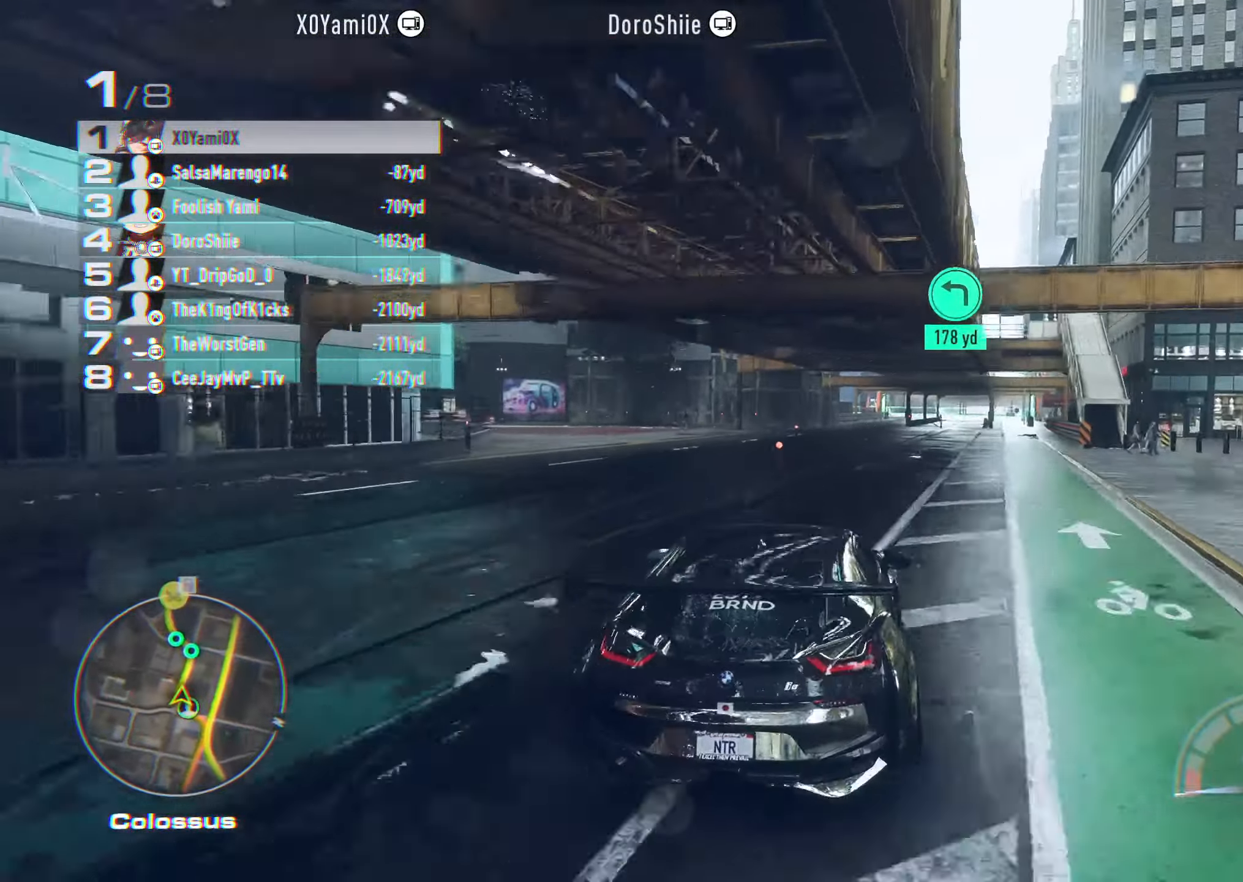
{"buttons": ["R2"], "left_stick": "right", "right_stick": "center", "events": [[16, "left_stick", "right"], [150, "left_stick", "center"], [166, "R1", "up"], [233, "left_stick", "right"], [300, "R1", "down"], [350, "left_stick", "center"], [400, "R1", "up"], [450, "left_stick", "right"]]}
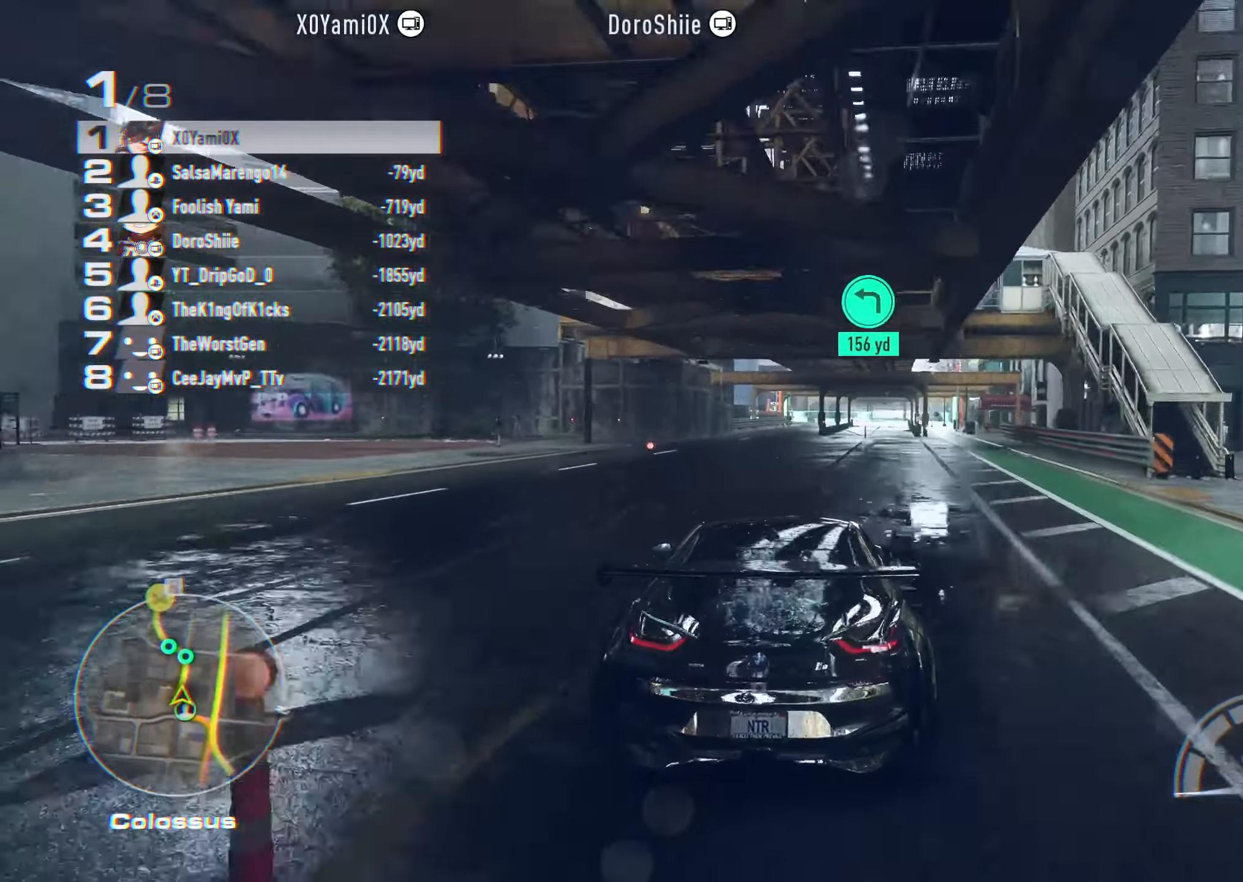
{"buttons": ["R2"], "left_stick": "center", "right_stick": "center", "events": [[133, "left_stick", "center"], [300, "left_stick", "right"], [433, "left_stick", "center"]]}
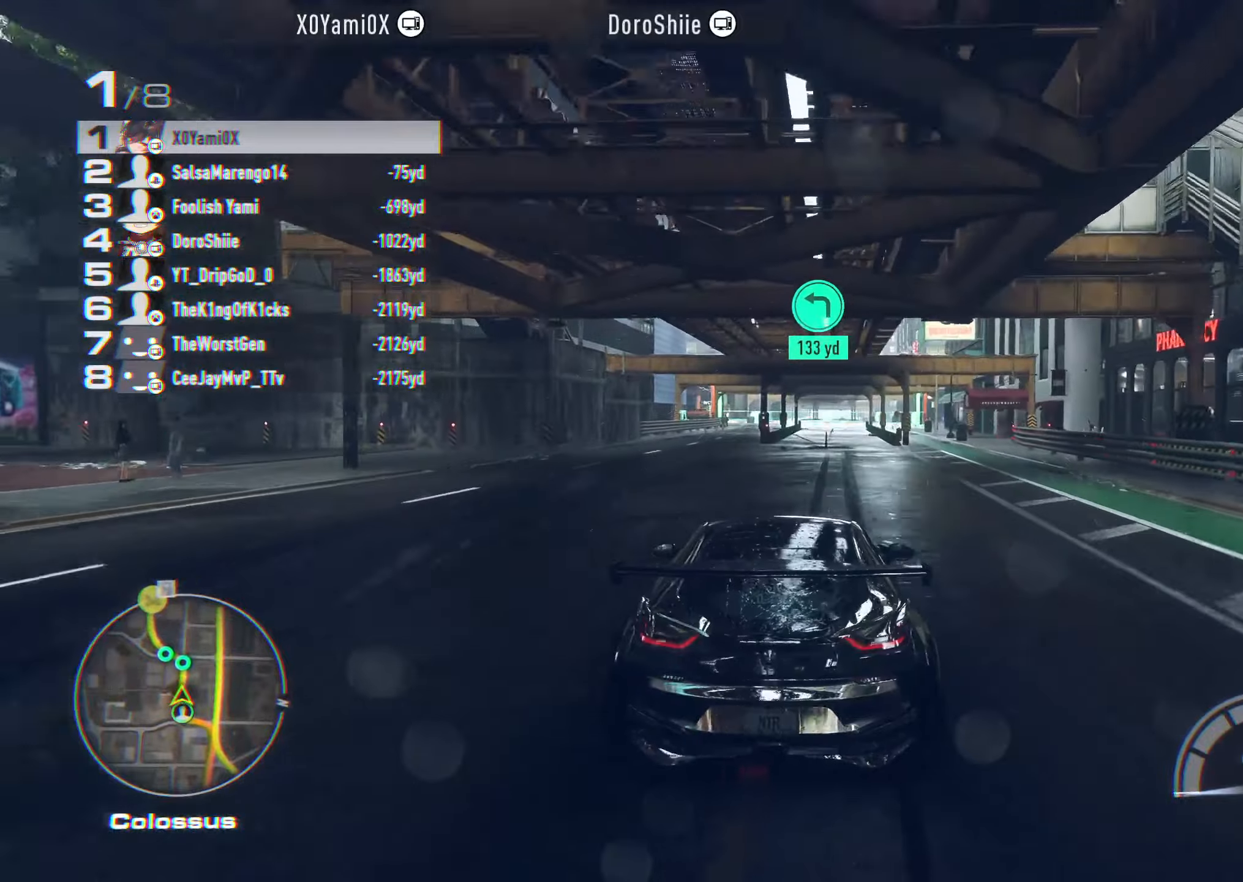
{"buttons": ["R2"], "left_stick": "right", "right_stick": "center", "events": [[150, "left_stick", "right"], [317, "left_stick", "center"], [450, "left_stick", "right"]]}
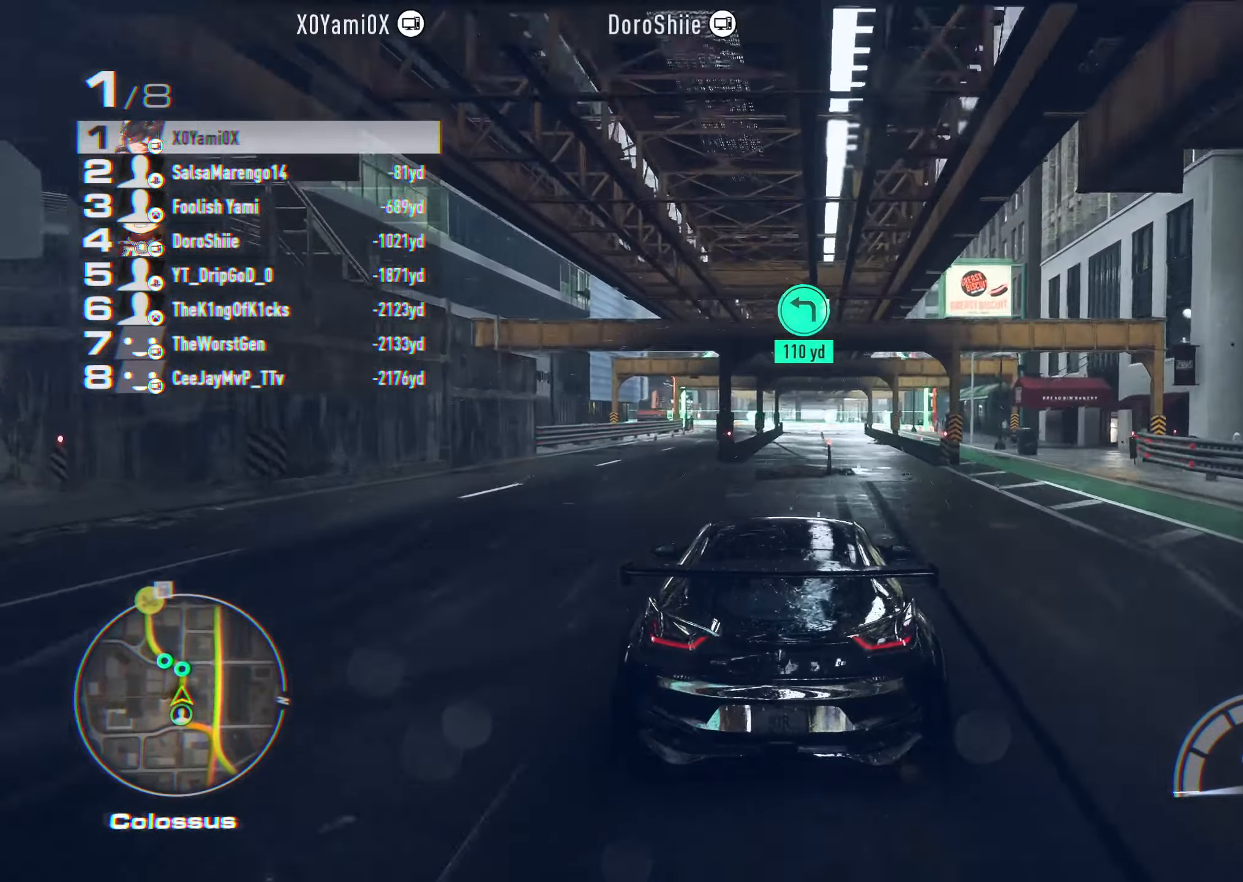
{"buttons": ["R2"], "left_stick": "center", "right_stick": "center", "events": [[83, "left_stick", "center"], [183, "left_stick", "right"], [333, "left_stick", "center"], [350, "R1", "down"], [417, "R1", "up"]]}
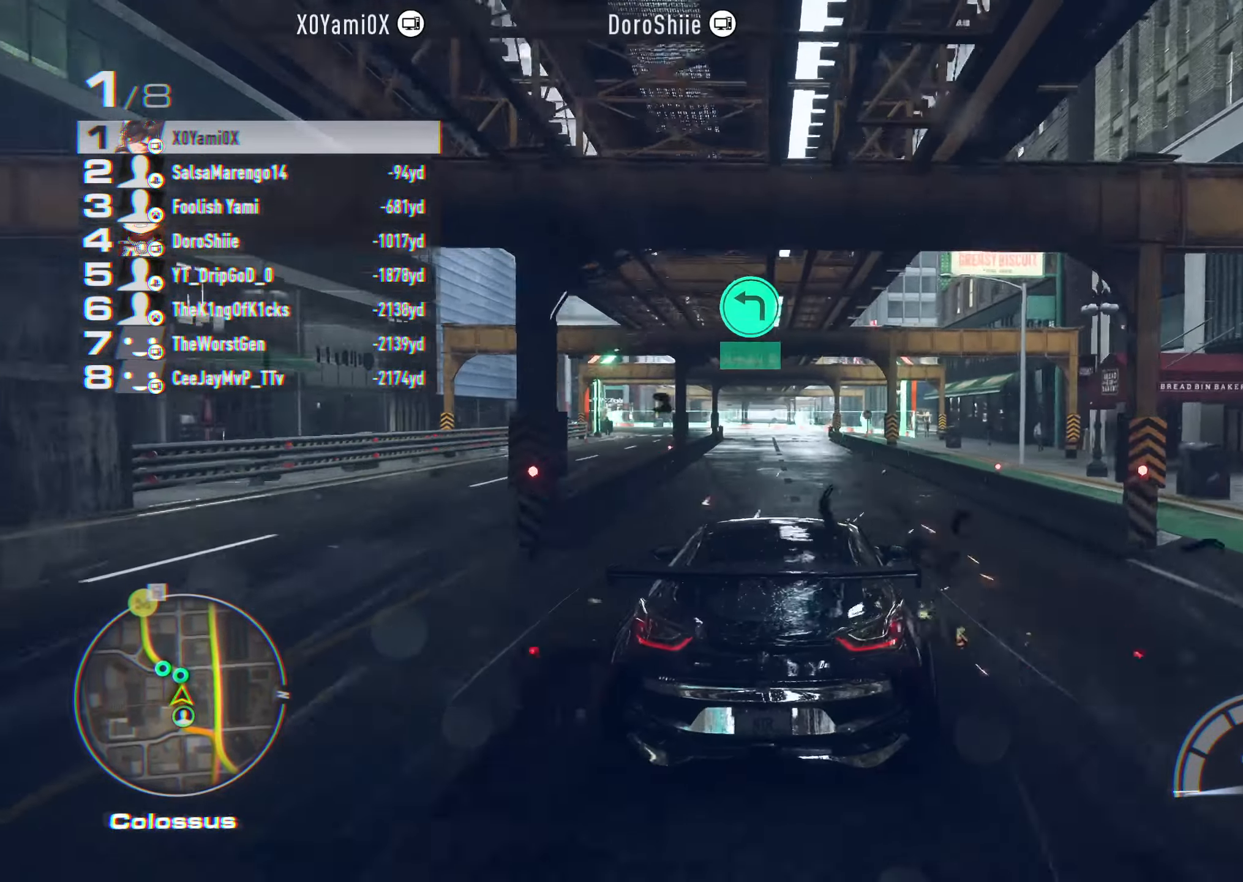
{"buttons": ["R2"], "left_stick": "left", "right_stick": "center", "events": [[383, "left_stick", "left"]]}
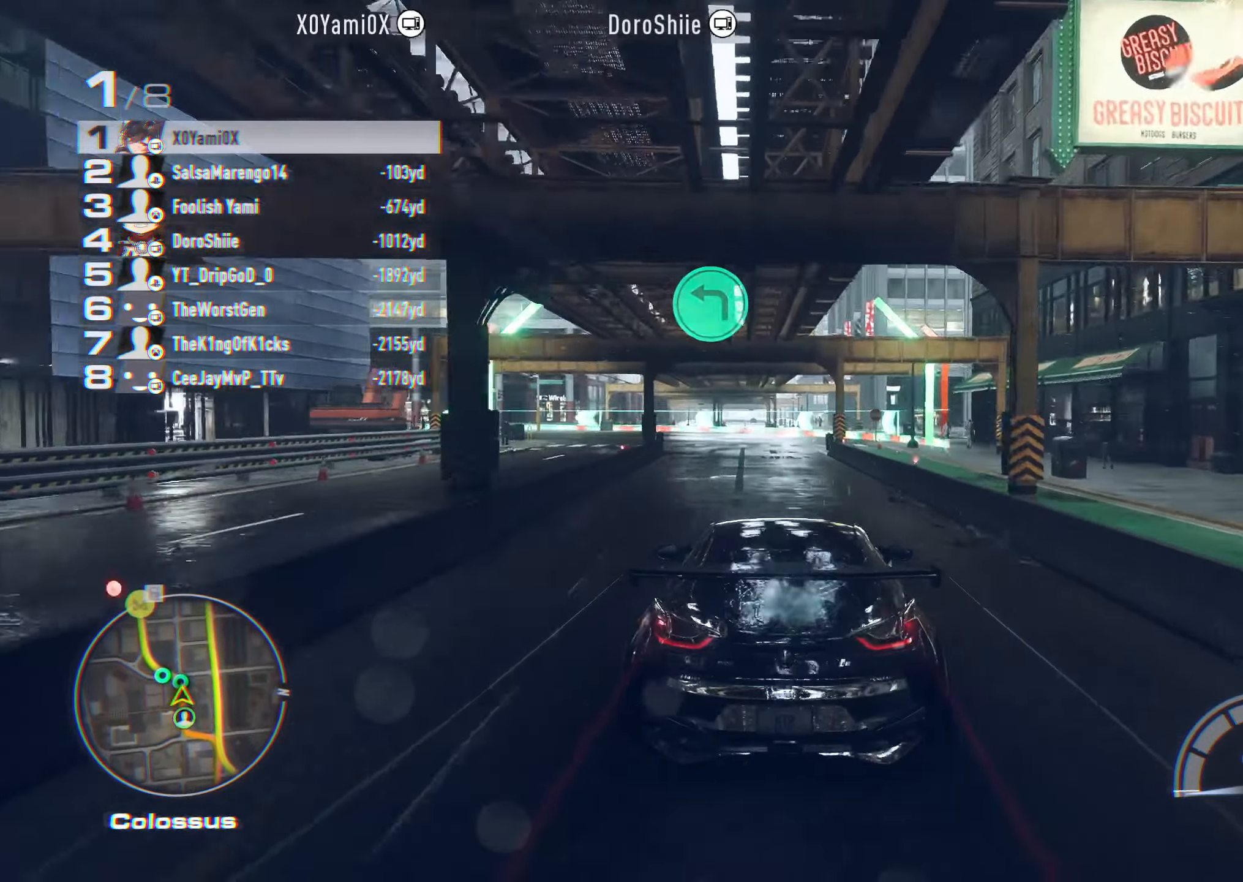
{"buttons": ["SQUARE", "L2", "R2"], "left_stick": "left", "right_stick": "center", "events": [[350, "L2", "down"], [467, "SQUARE", "down"]]}
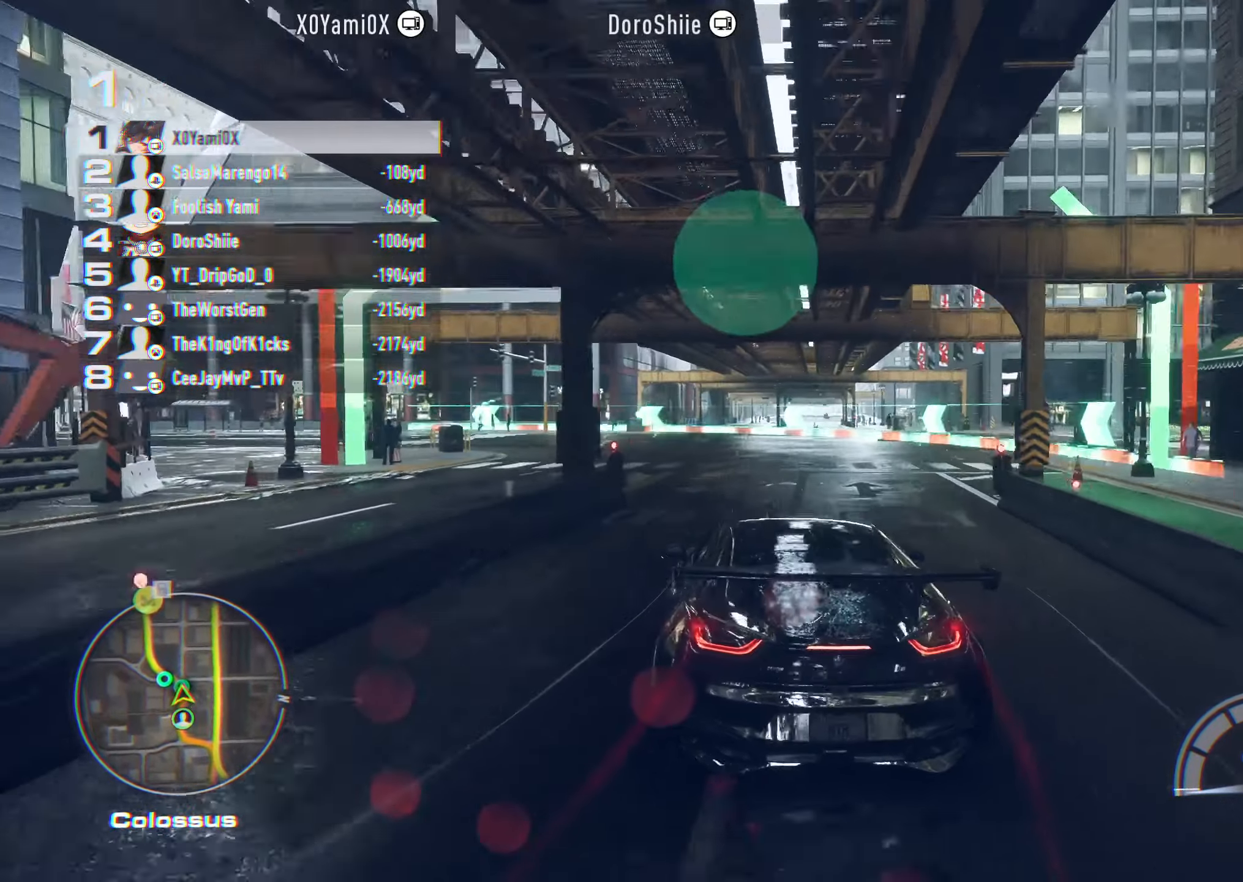
{"buttons": ["R2"], "left_stick": "center", "right_stick": "center", "events": [[33, "L2", "up"], [67, "R2", "up"], [83, "SQUARE", "up"], [183, "left_stick", "center"], [250, "R2", "down"], [317, "left_stick", "left"], [417, "left_stick", "center"]]}
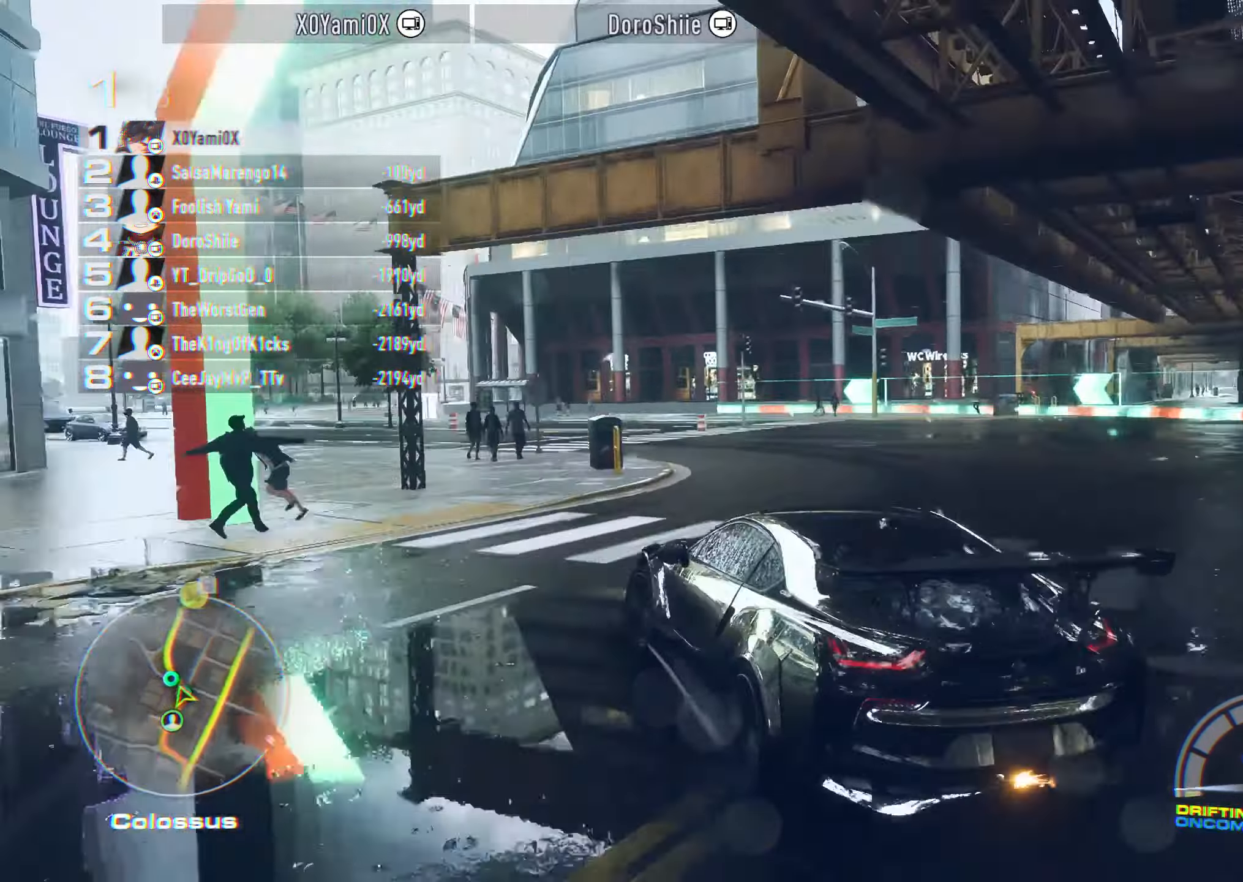
{"buttons": ["CROSS", "R2"], "left_stick": "center", "right_stick": "center", "events": [[33, "left_stick", "left"], [100, "R1", "down"], [167, "R1", "up"], [217, "CROSS", "down"], [217, "left_stick", "center"], [400, "left_stick", "left"], [433, "R1", "down"], [483, "R1", "up"], [483, "left_stick", "center"]]}
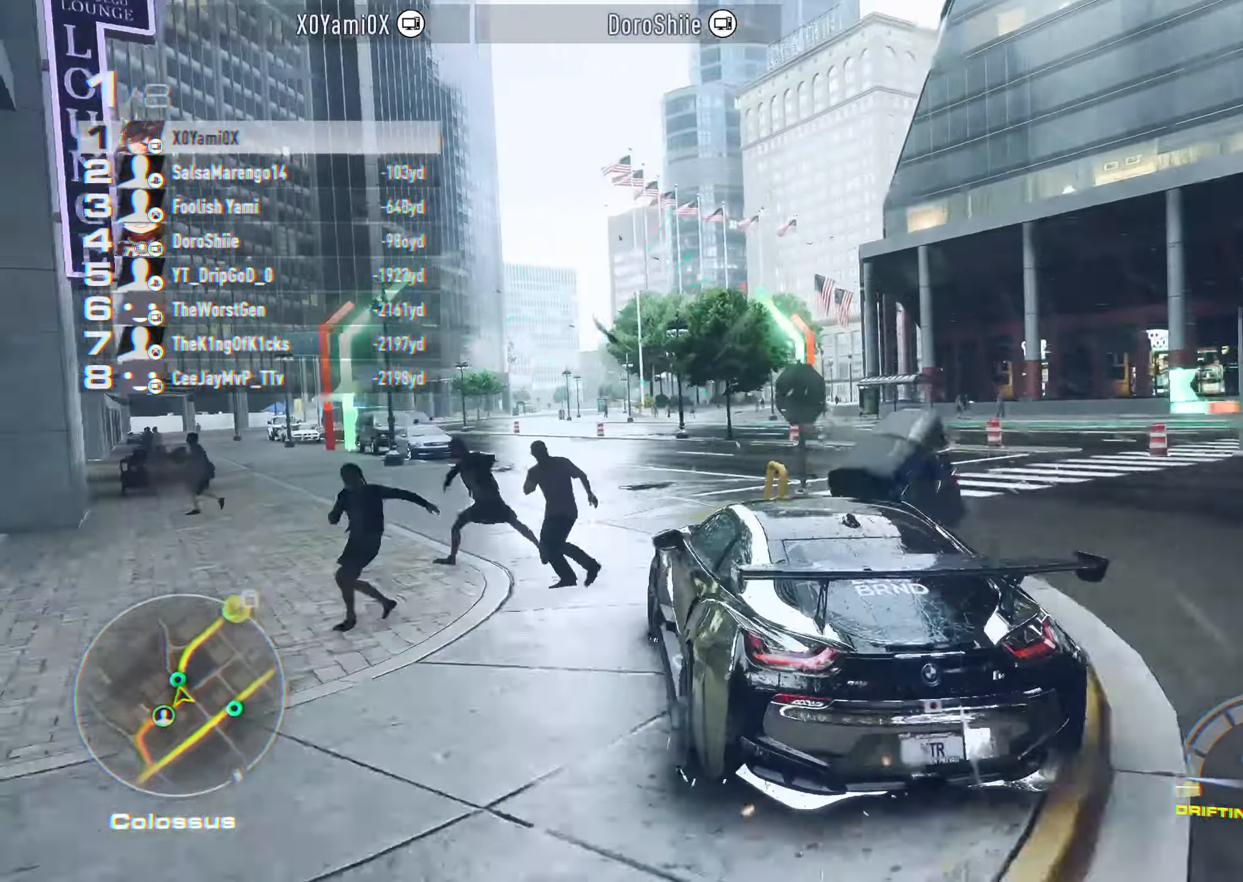
{"buttons": ["CROSS", "R2"], "left_stick": "center", "right_stick": "center", "events": [[17, "R1", "down"], [33, "R1", "up"], [50, "left_stick", "left"], [300, "left_stick", "center"]]}
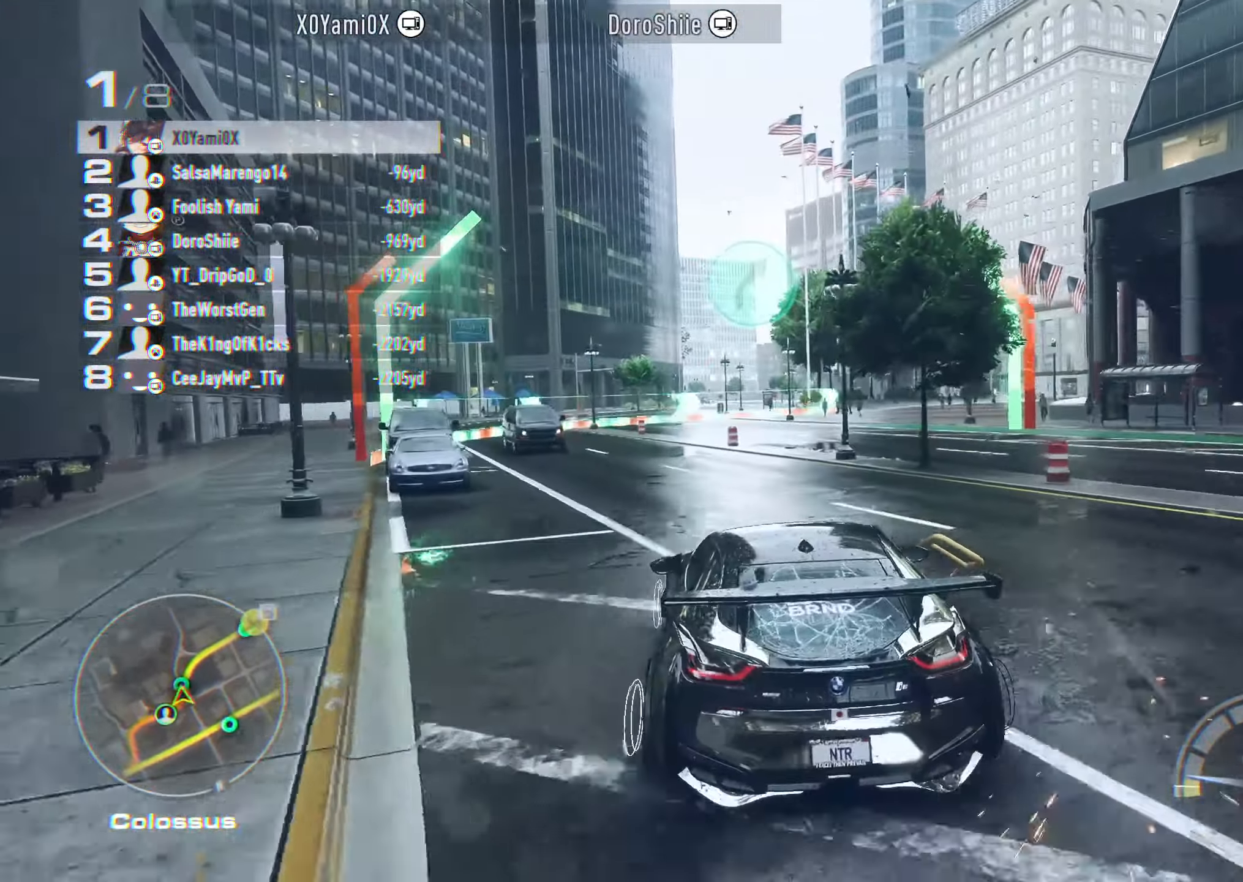
{"buttons": ["CROSS", "R2"], "left_stick": "center", "right_stick": "center", "events": [[33, "left_stick", "left"], [317, "left_stick", "center"]]}
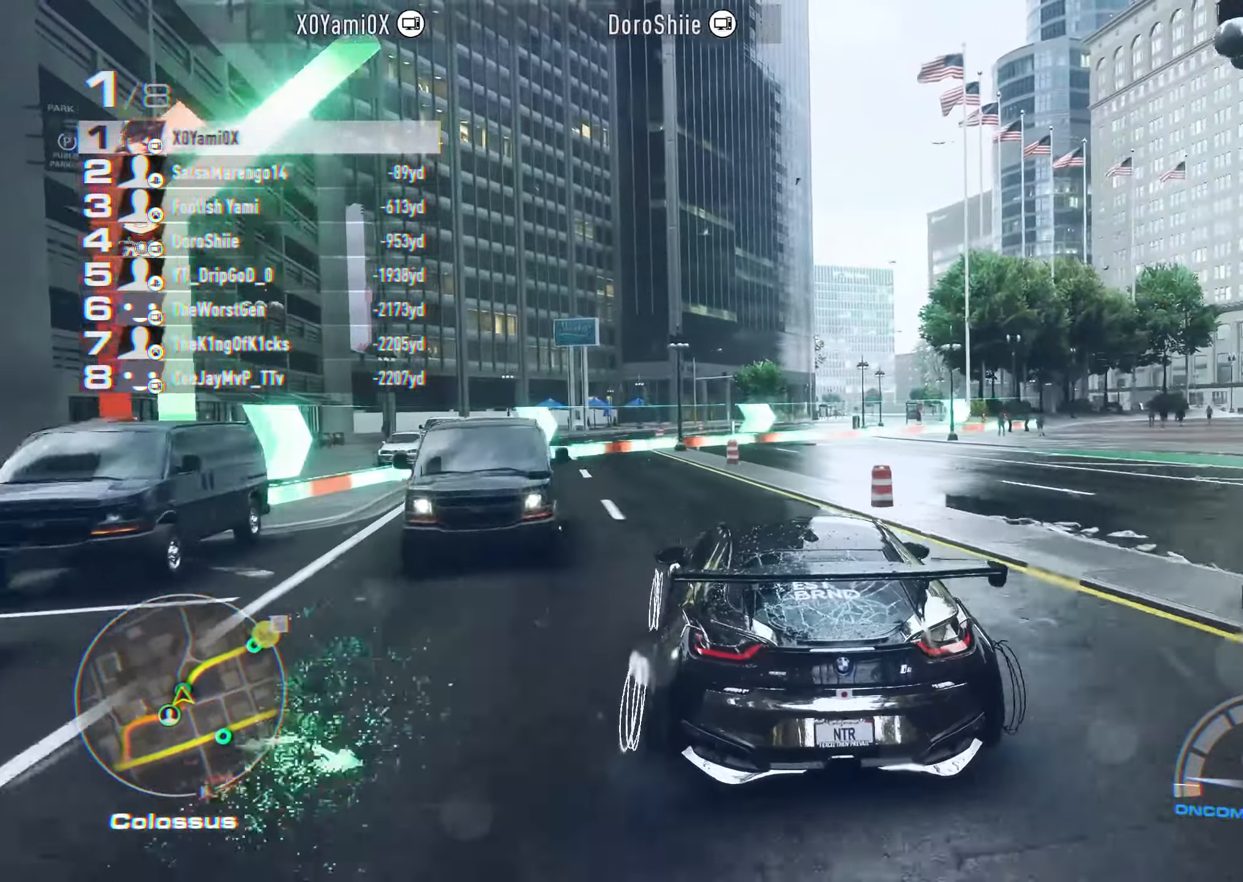
{"buttons": ["R1", "R2"], "left_stick": "right", "right_stick": "center", "events": [[83, "left_stick", "right"], [417, "CROSS", "up"], [500, "R1", "down"]]}
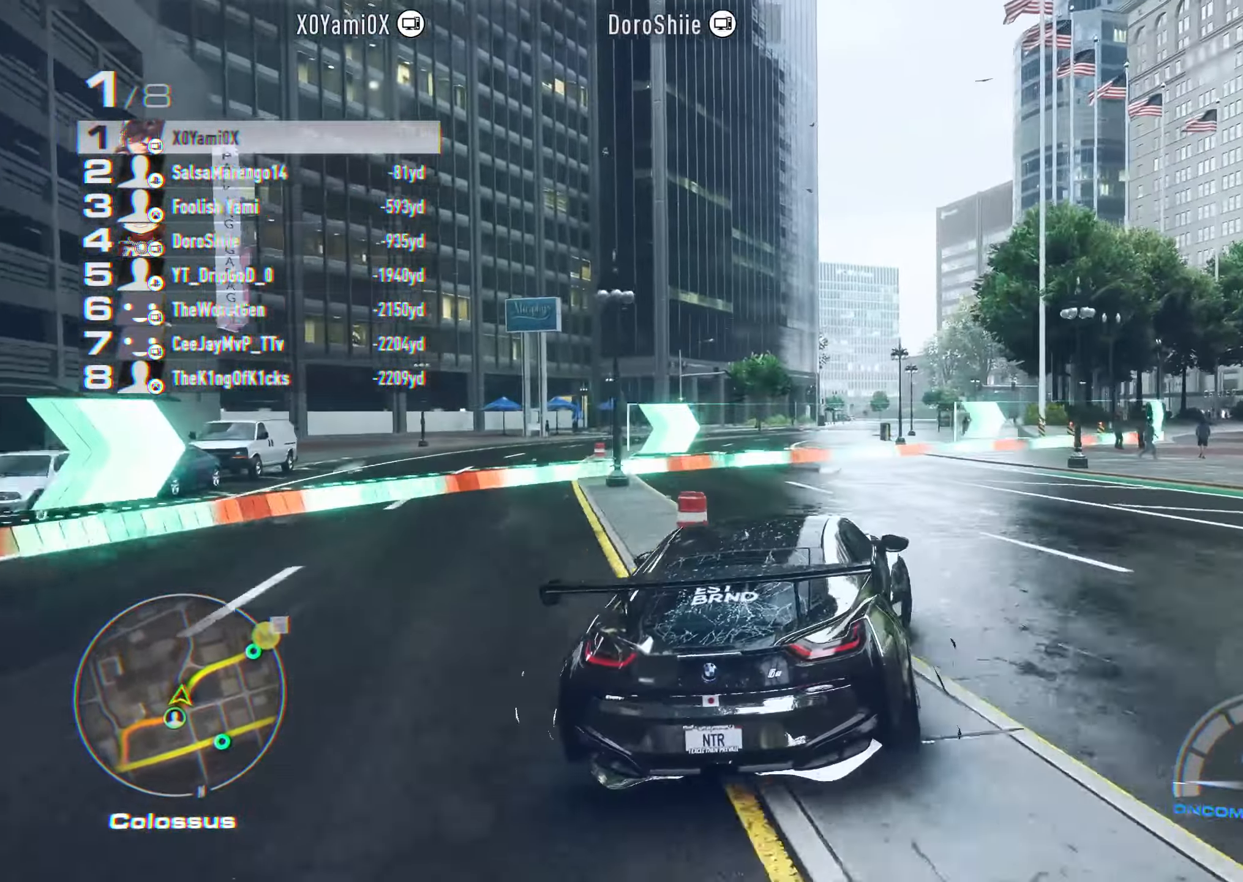
{"buttons": ["CROSS", "R2"], "left_stick": "right", "right_stick": "center", "events": [[83, "R1", "up"], [333, "CROSS", "down"]]}
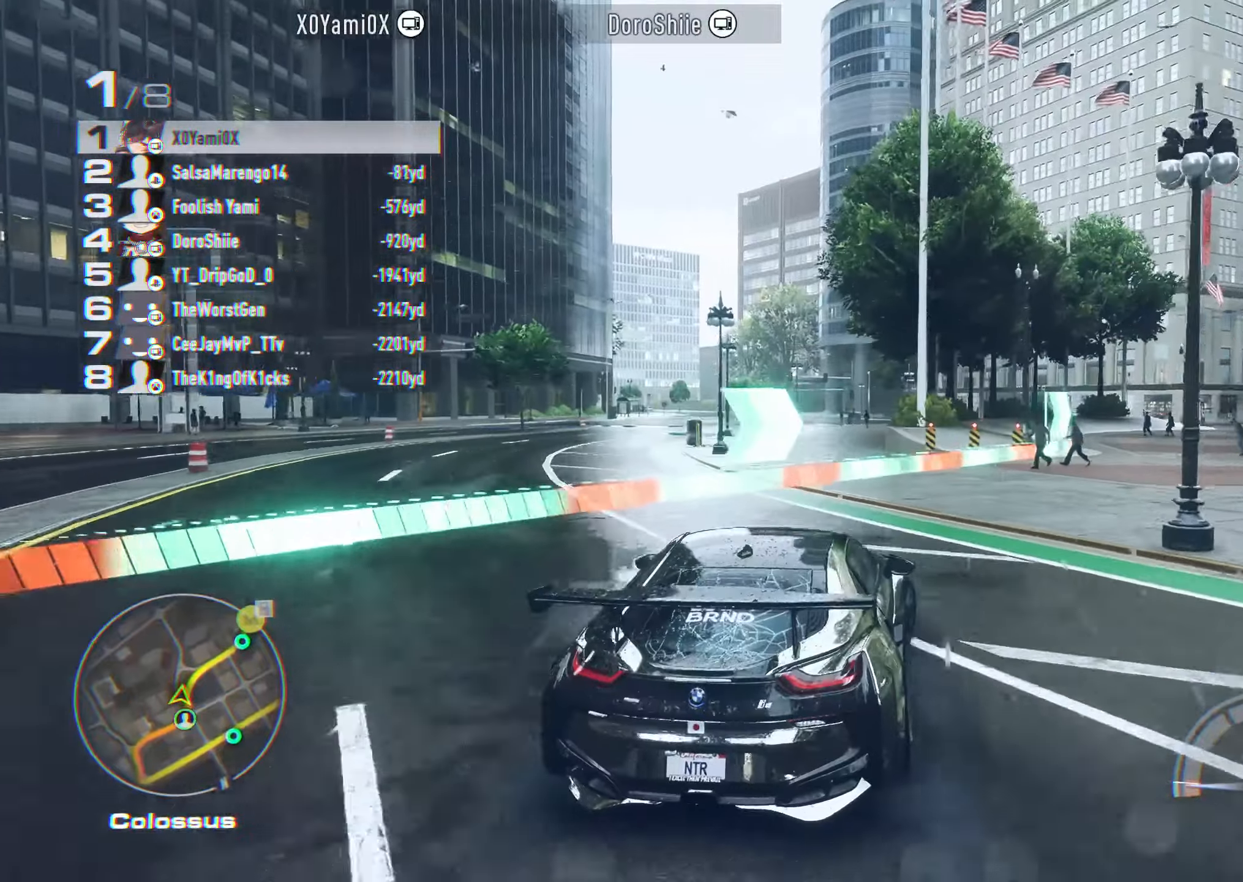
{"buttons": ["CROSS", "R2"], "left_stick": "center", "right_stick": "center", "events": [[467, "left_stick", "center"]]}
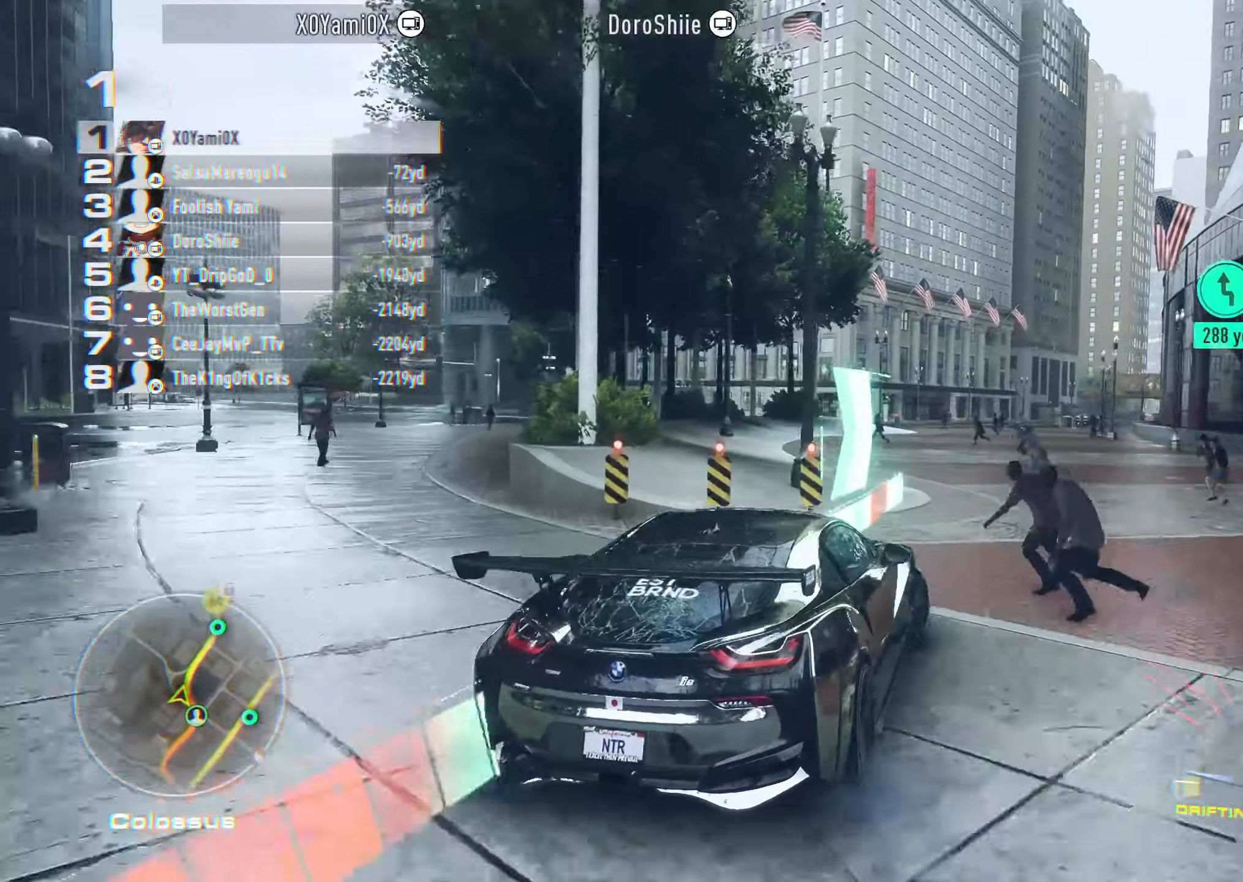
{"buttons": ["CROSS", "R2"], "left_stick": "left", "right_stick": "center", "events": [[150, "left_stick", "left"], [250, "left_stick", "center"], [367, "left_stick", "left"]]}
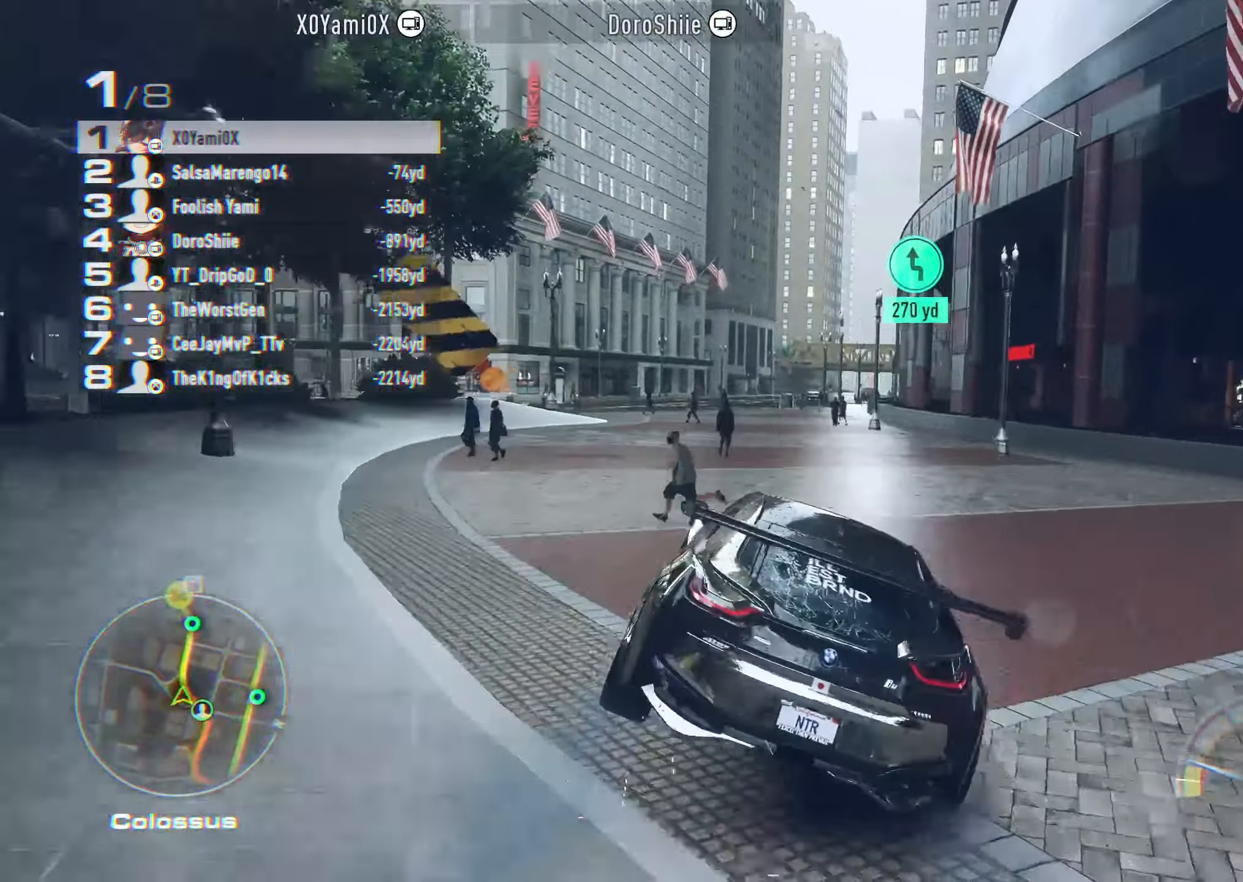
{"buttons": ["CROSS", "R2"], "left_stick": "center", "right_stick": "center", "events": [[50, "left_stick", "center"], [250, "left_stick", "right"], [400, "left_stick", "center"]]}
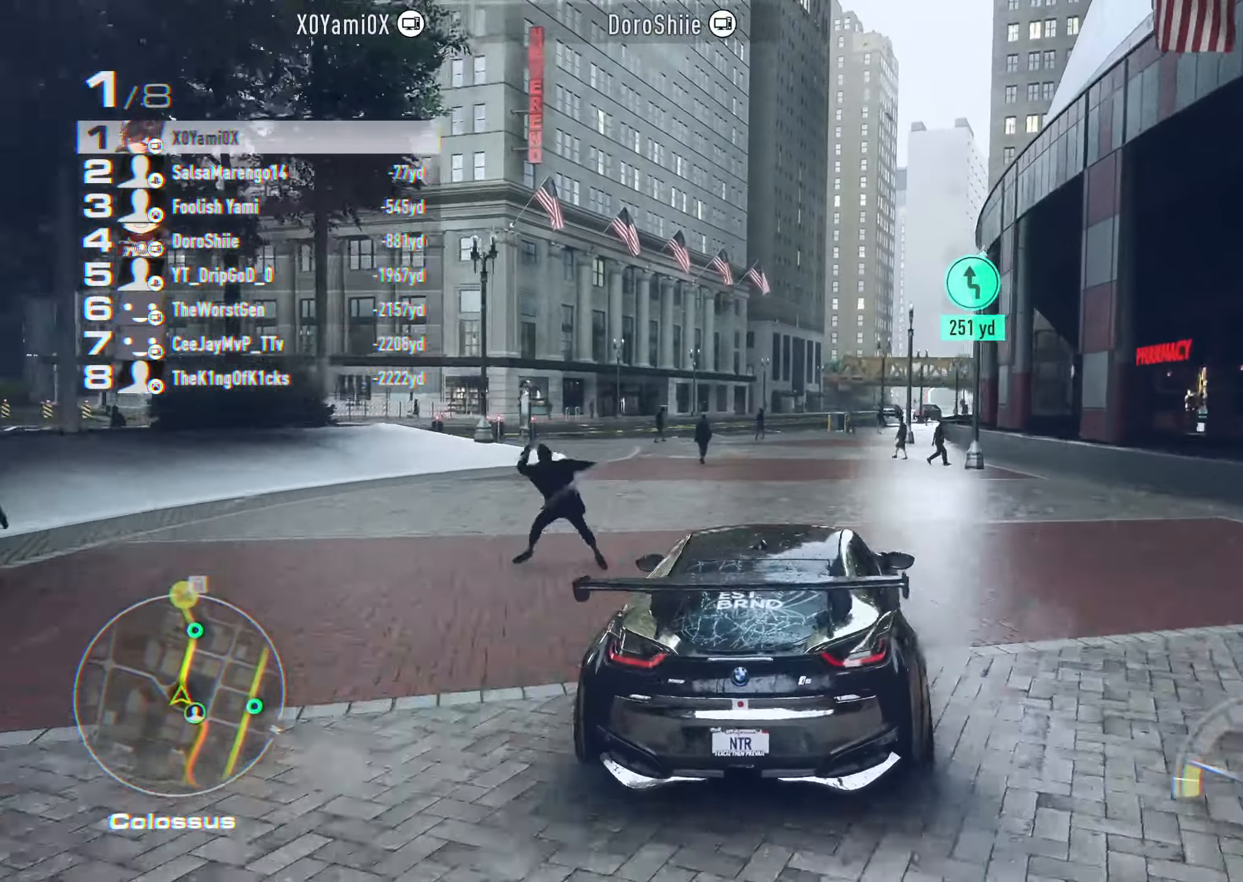
{"buttons": ["CROSS", "R2"], "left_stick": "center", "right_stick": "center", "events": [[117, "left_stick", "right"], [200, "left_stick", "center"]]}
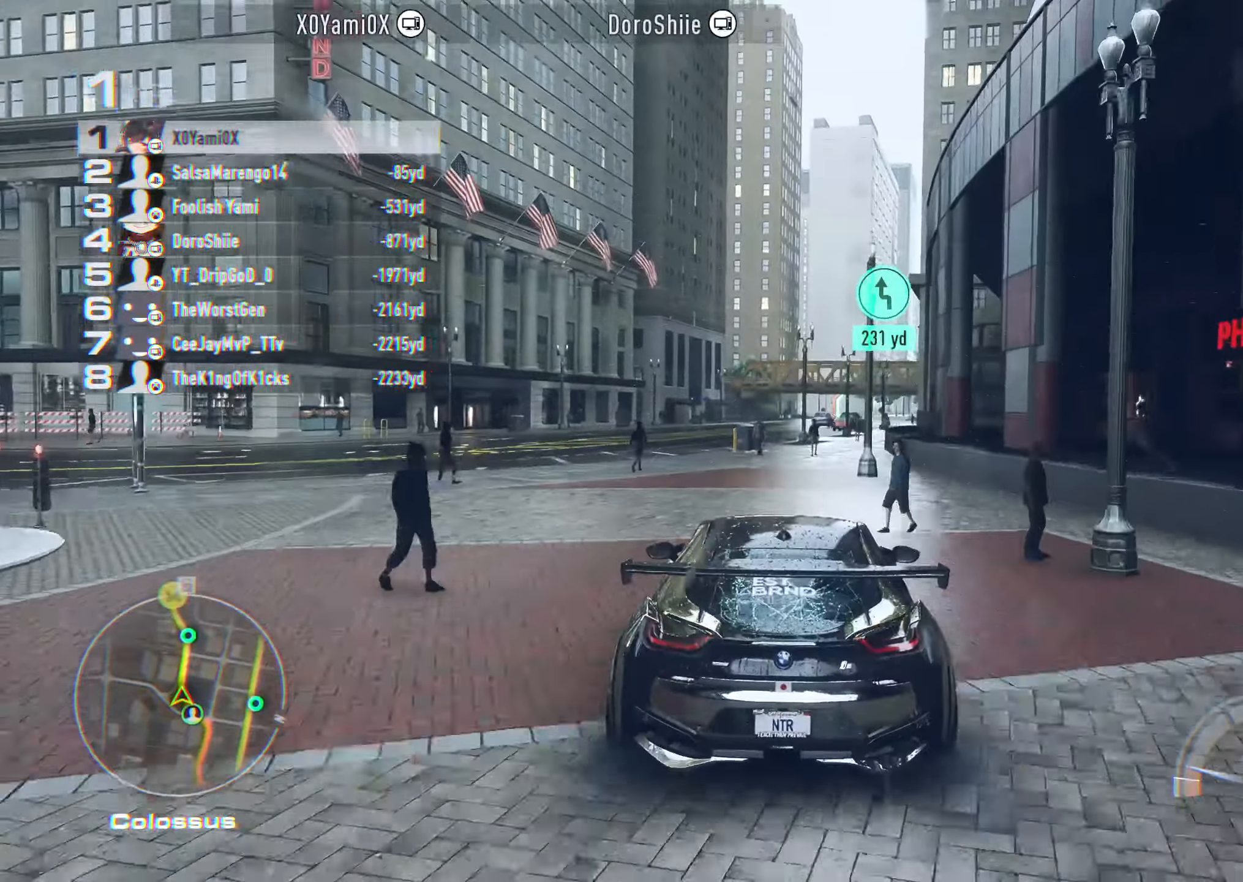
{"buttons": ["CROSS", "R2"], "left_stick": "center", "right_stick": "center", "events": [[100, "R1", "down"], [167, "R1", "up"], [367, "left_stick", "right"], [500, "left_stick", "center"]]}
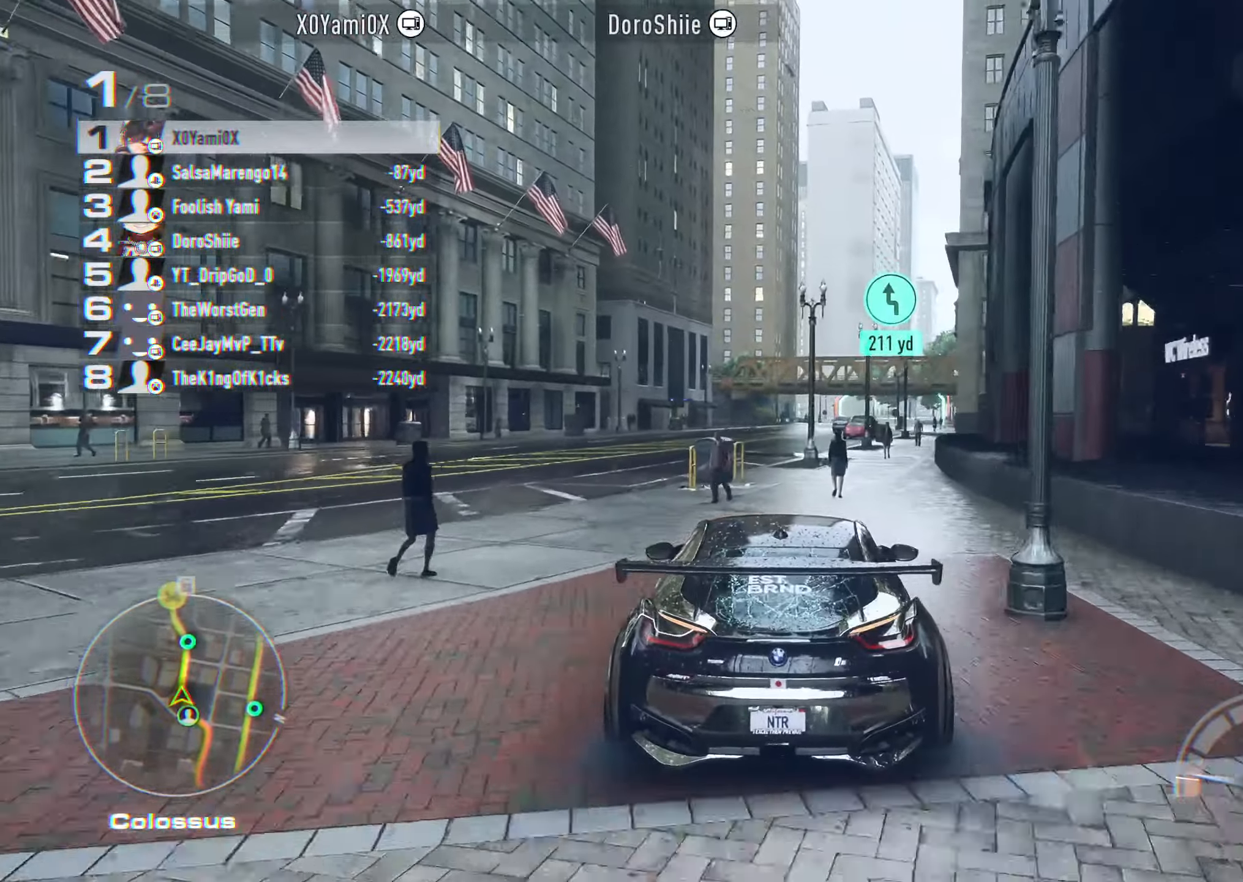
{"buttons": ["CROSS", "R2"], "left_stick": "center", "right_stick": "center", "events": []}
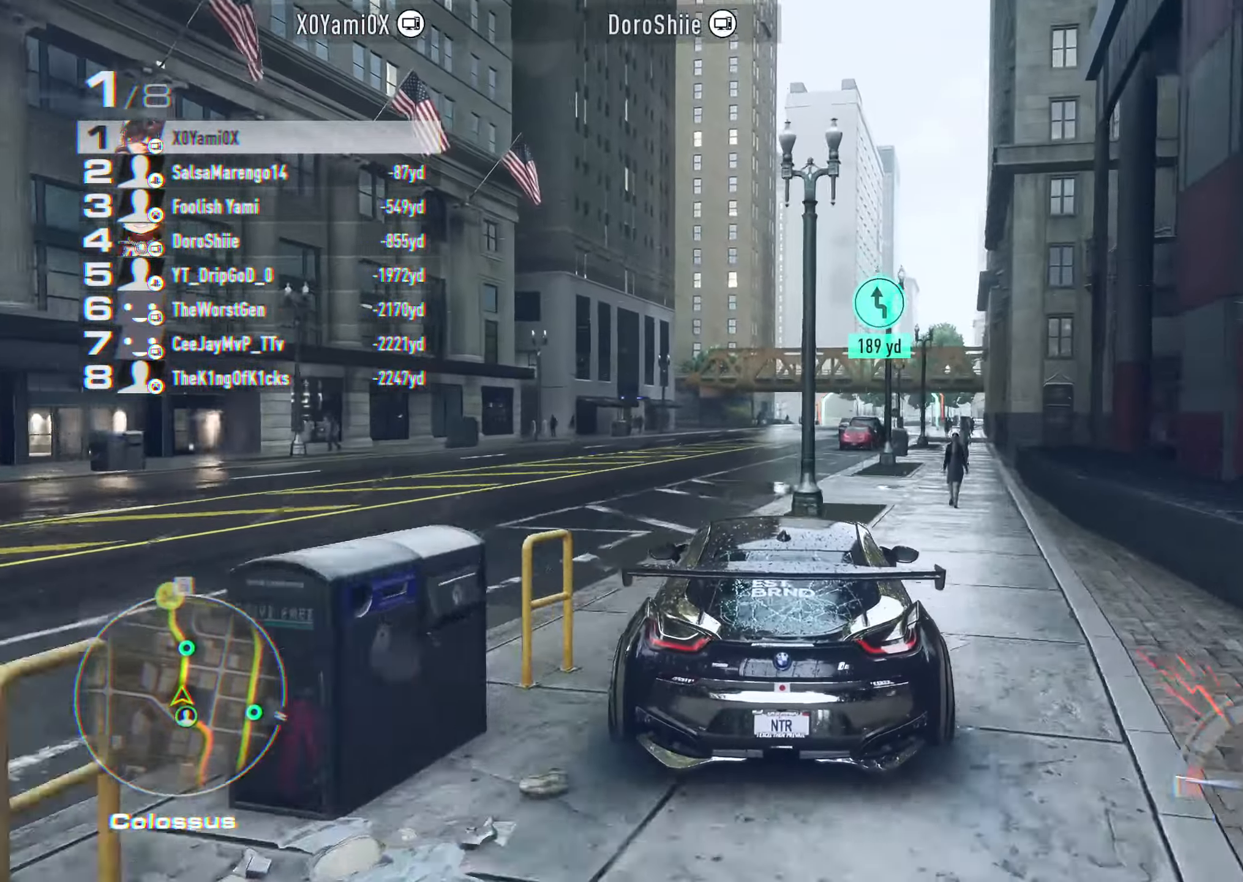
{"buttons": ["CROSS", "R2"], "left_stick": "down-right", "right_stick": "center", "events": [[184, "left_stick", "right"], [300, "left_stick", "center"], [484, "left_stick", "down-right"]]}
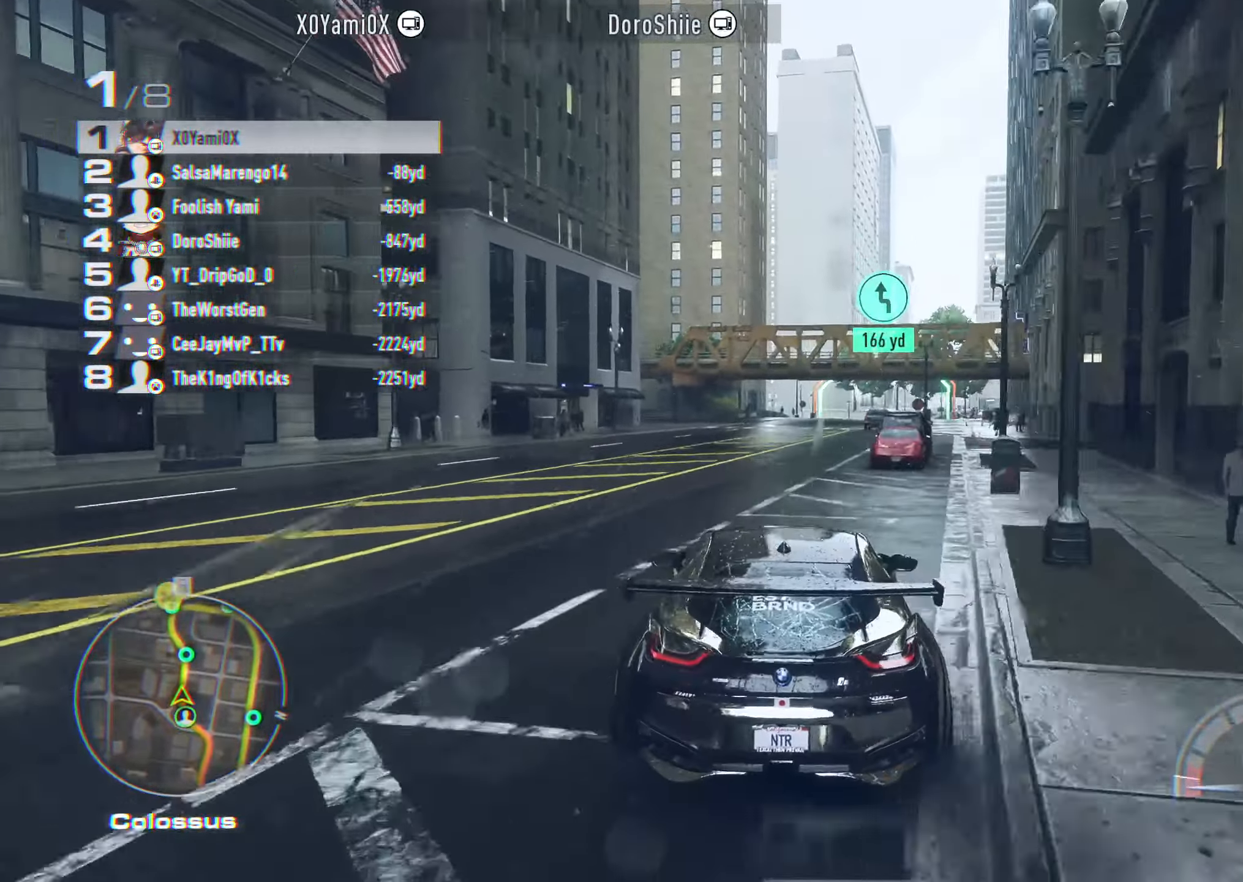
{"buttons": ["CROSS", "R2"], "left_stick": "center", "right_stick": "center"}
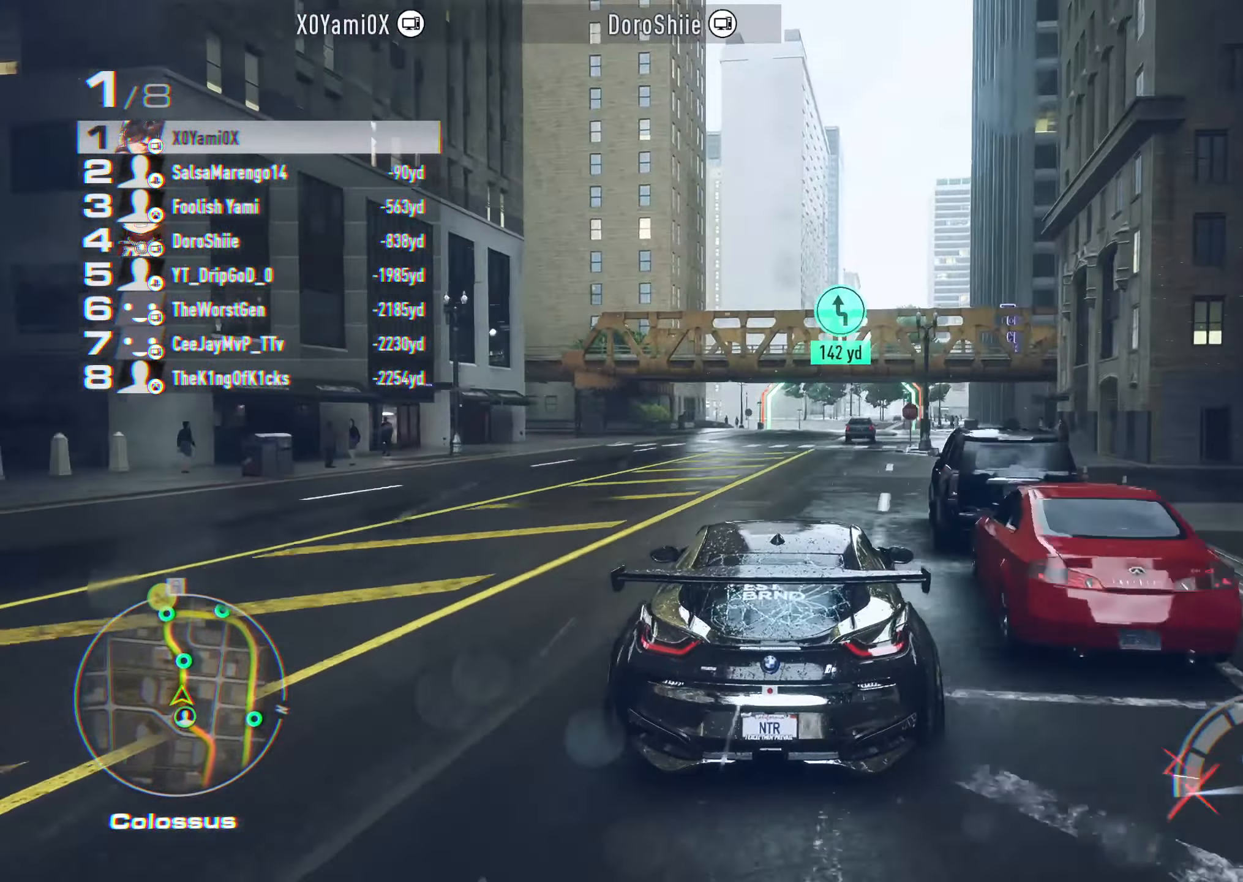
{"buttons": ["CROSS", "R1", "R2"], "left_stick": "center", "right_stick": "center", "events": [[367, "CROSS", "up"], [450, "R1", "down"], [484, "CROSS", "down"]]}
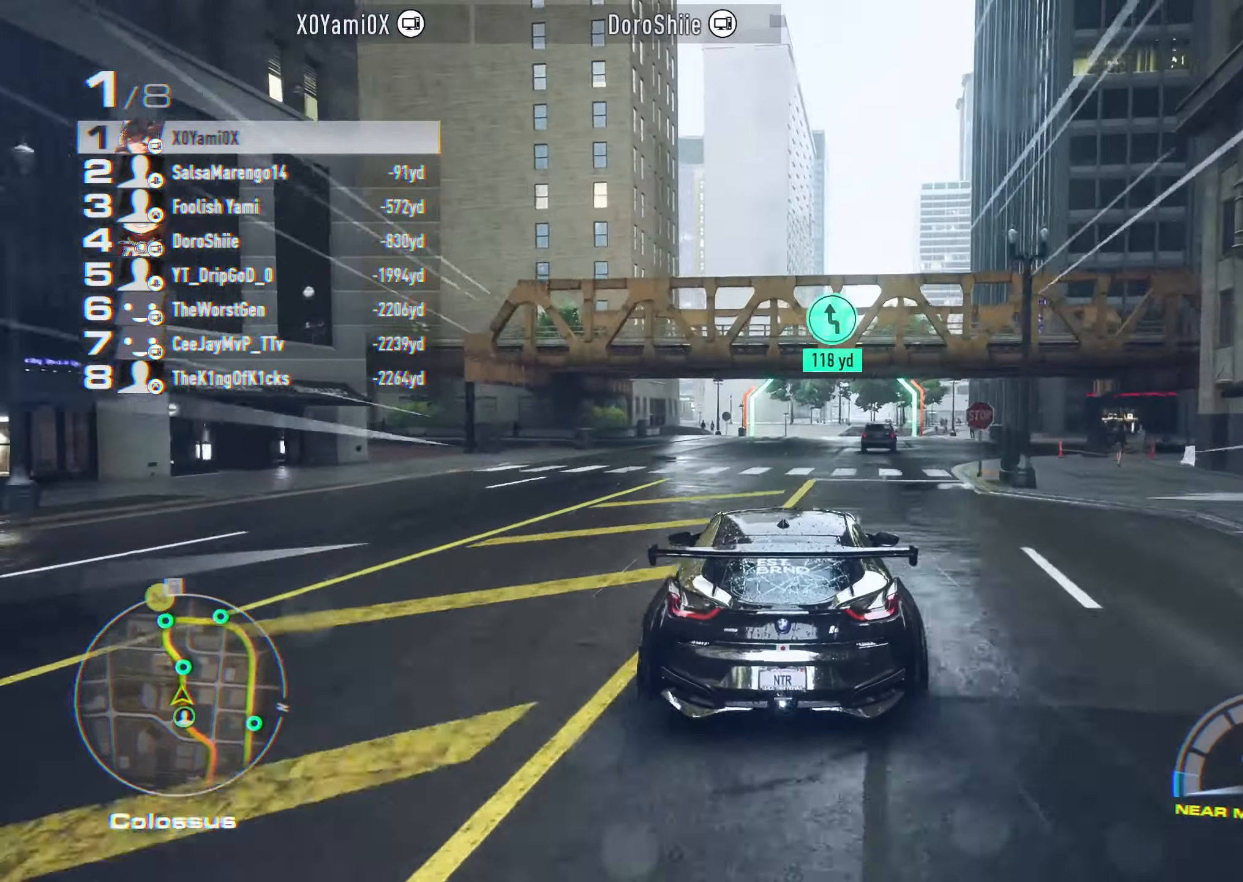
{"buttons": ["CROSS", "R2"], "left_stick": "down-right", "right_stick": "center", "events": [[17, "R1", "up"], [100, "R1", "down"], [167, "R1", "up"], [483, "left_stick", "down-right"]]}
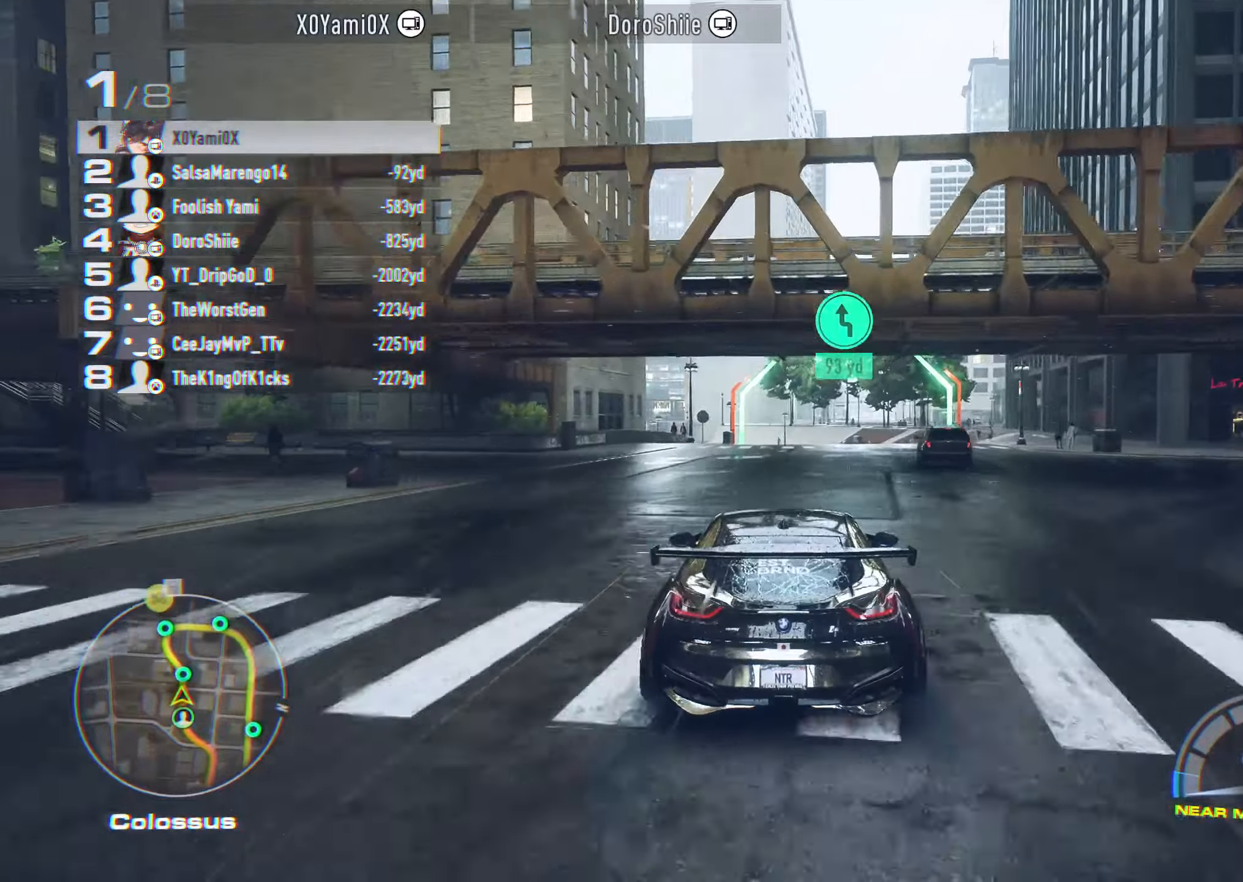
{"buttons": ["CROSS", "R2"], "left_stick": "center", "right_stick": "center", "events": [[83, "left_stick", "center"]]}
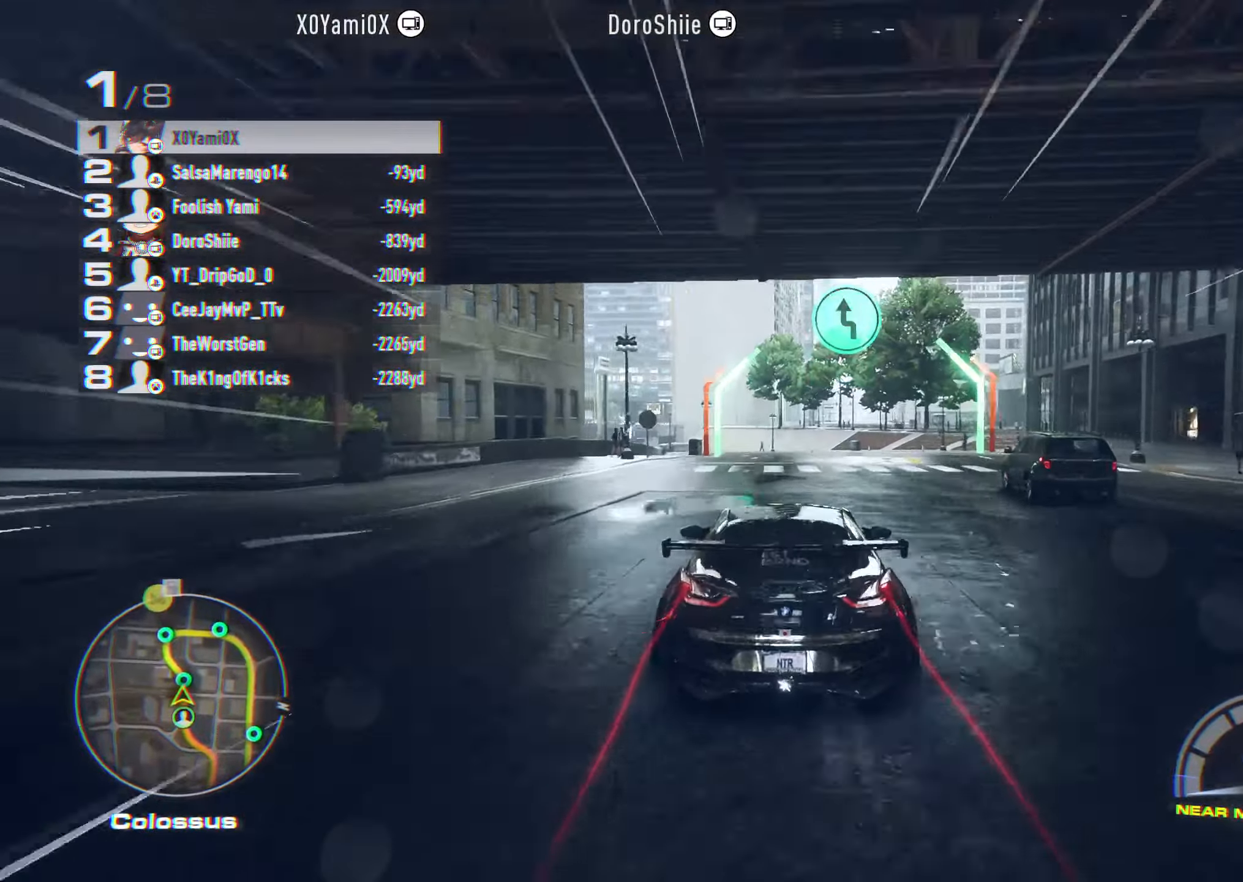
{"buttons": ["CROSS", "R2"], "left_stick": "left", "right_stick": "center", "events": [[216, "left_stick", "left"]]}